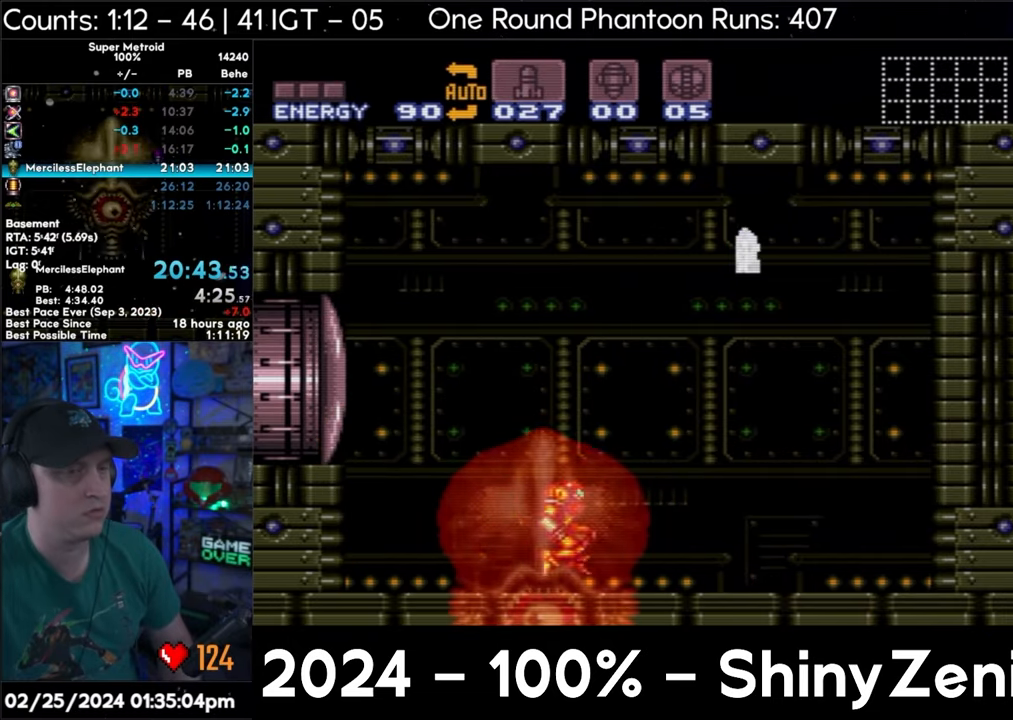
Gameplay with a controller (Nintendo layout); each line is a JSON object with the inputs held at the frame after it. "events" lists button and stick changes between this image and that frame as [ms after this image, input, new state], when the widget could be followed in between. Not read: L3 R3.
{"buttons": ["DPAD_LEFT"], "events": [[17, "A", "up"], [33, "DPAD_RIGHT", "up"], [117, "SELECT", "down"], [250, "SELECT", "up"], [350, "DPAD_LEFT", "down"], [433, "B", "up"]]}
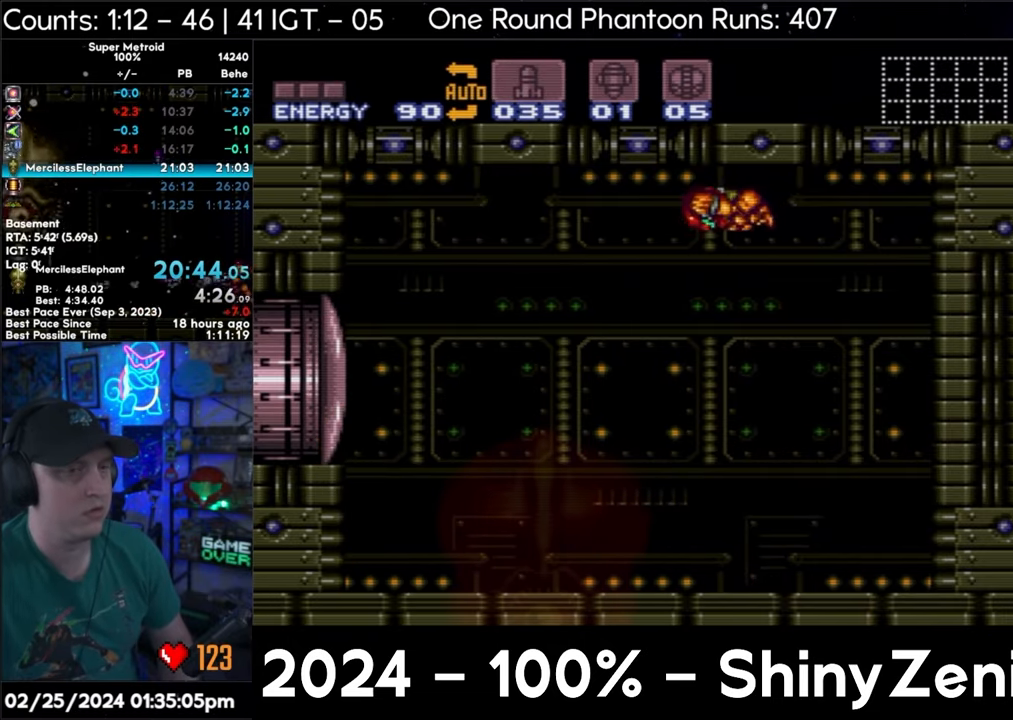
{"buttons": ["DPAD_LEFT"], "events": [[50, "L1", "down"], [117, "L1", "up"]]}
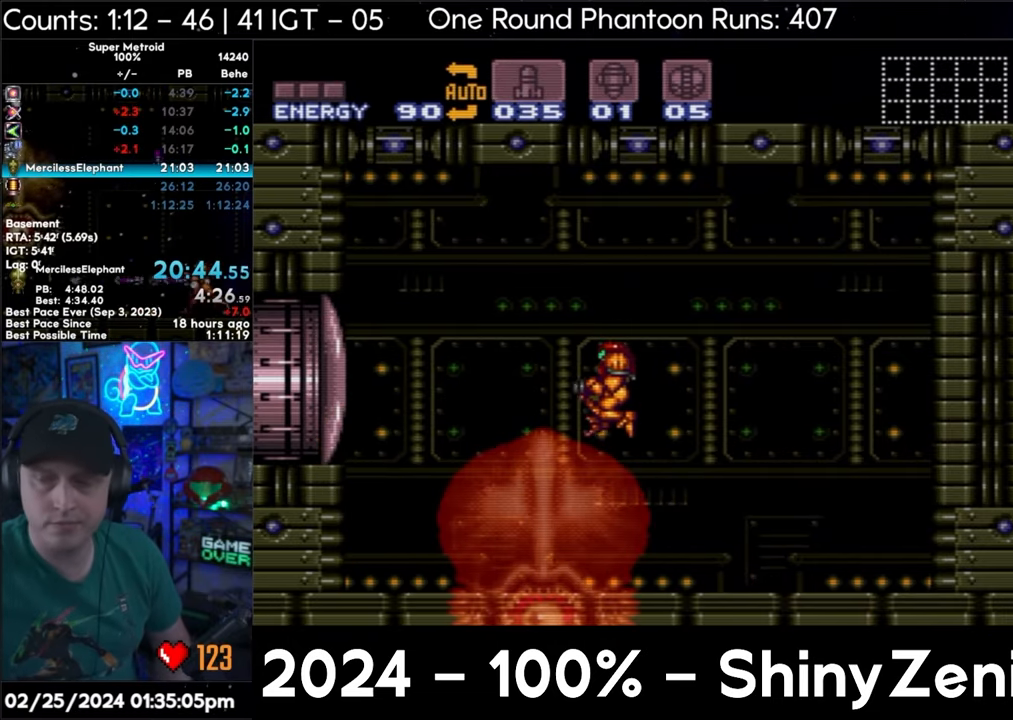
{"buttons": ["DPAD_LEFT"], "events": []}
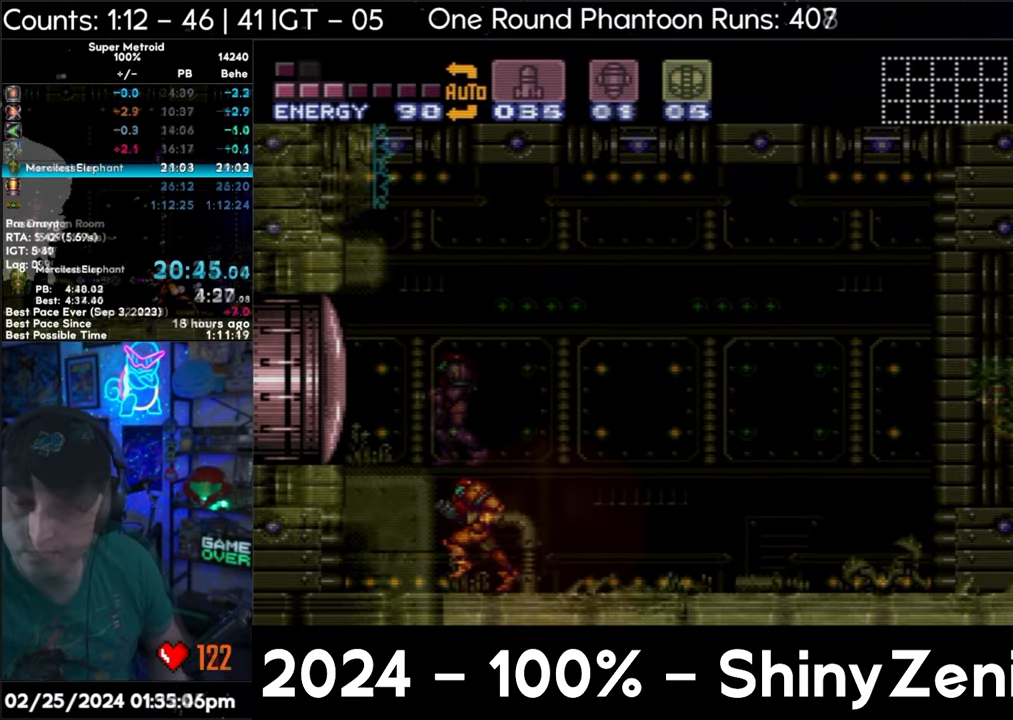
{"buttons": ["B", "Y"], "events": [[133, "DPAD_LEFT", "up"], [400, "Y", "down"], [467, "B", "down"]]}
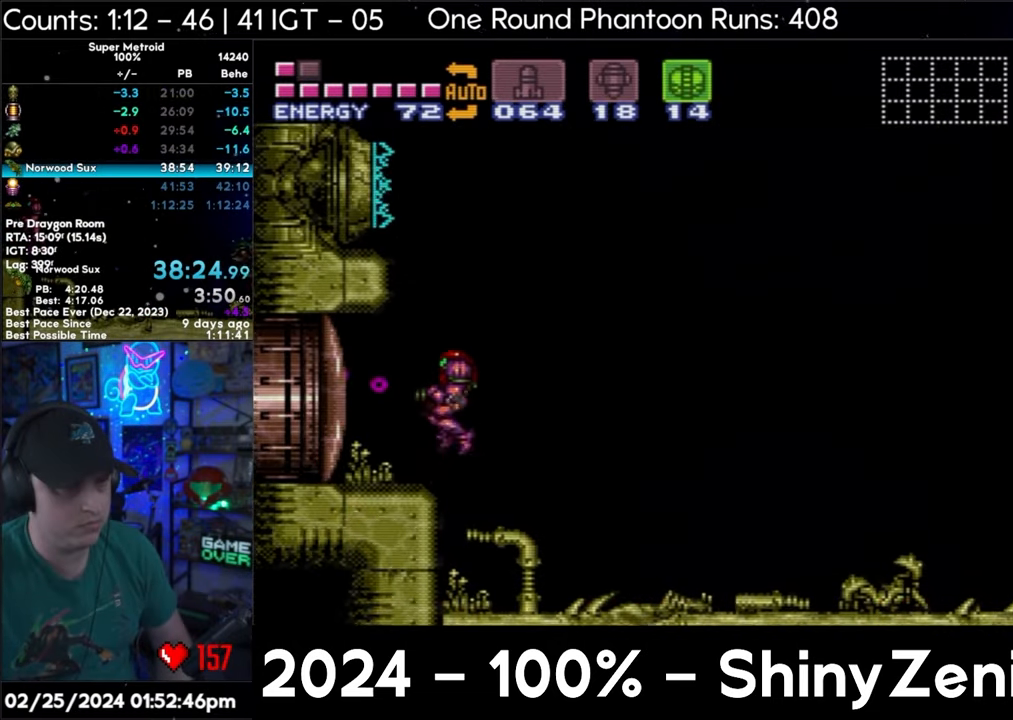
{"buttons": ["Y"], "events": [[317, "B", "up"], [317, "DPAD_RIGHT", "down"], [333, "DPAD_RIGHT", "up"], [450, "DPAD_LEFT", "down"], [500, "DPAD_LEFT", "up"]]}
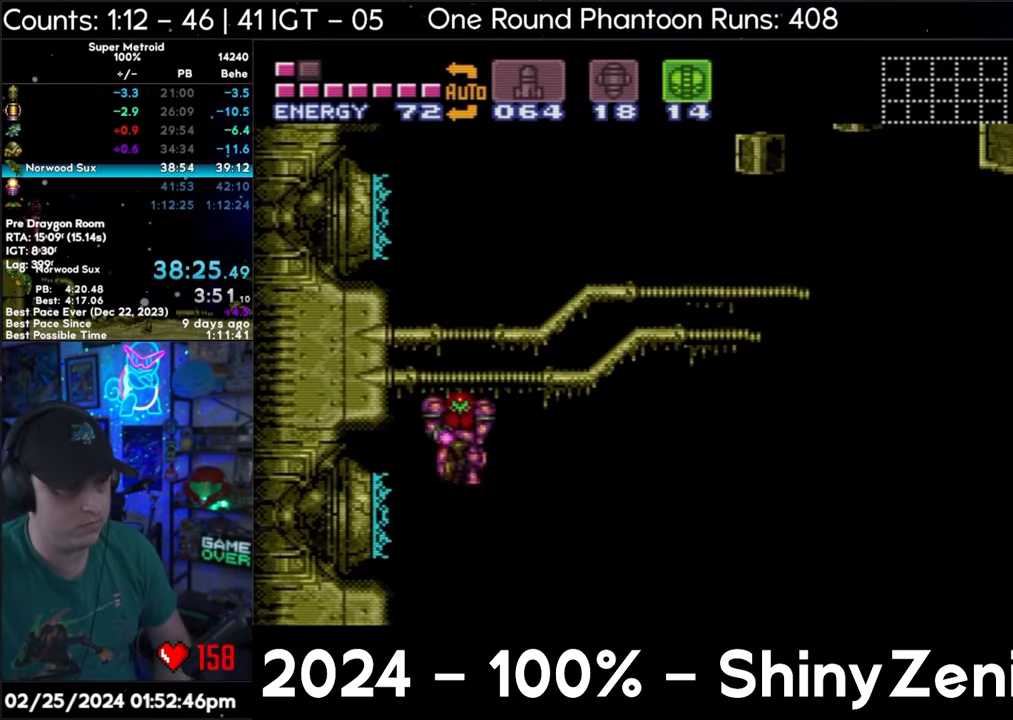
{"buttons": ["Y"], "events": []}
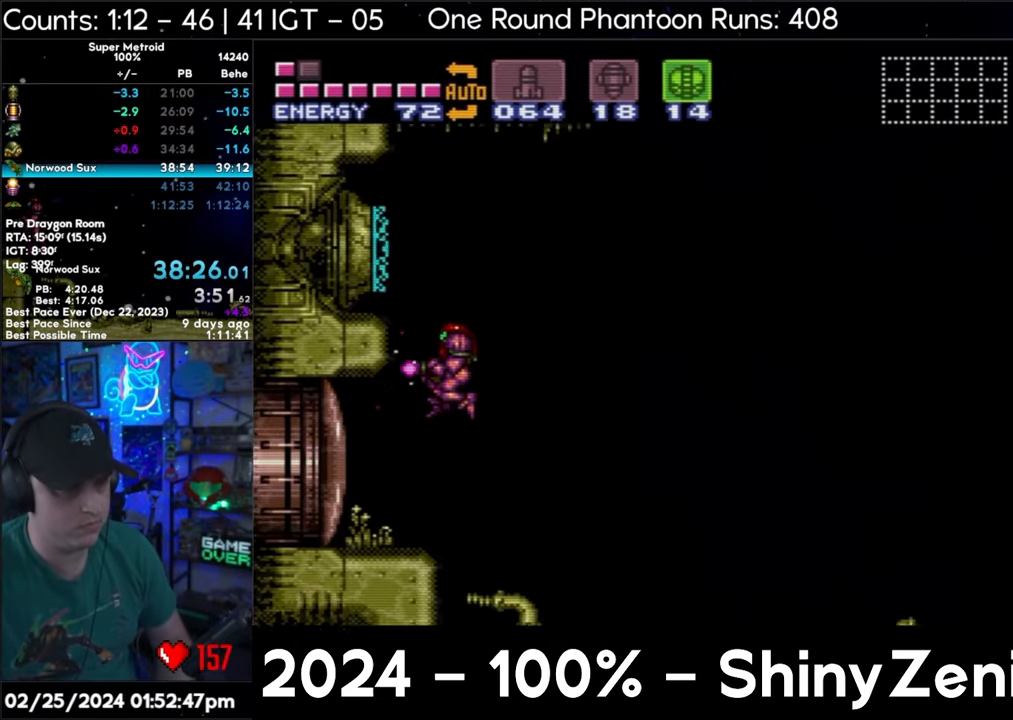
{"buttons": ["Y"], "events": []}
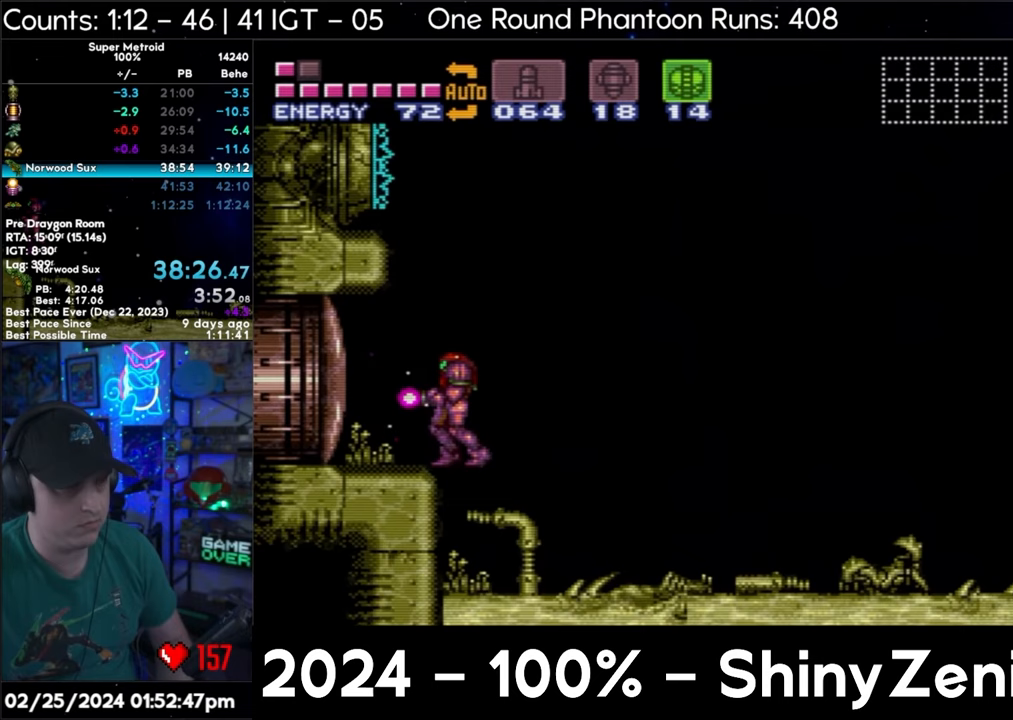
{"buttons": ["Y"], "events": []}
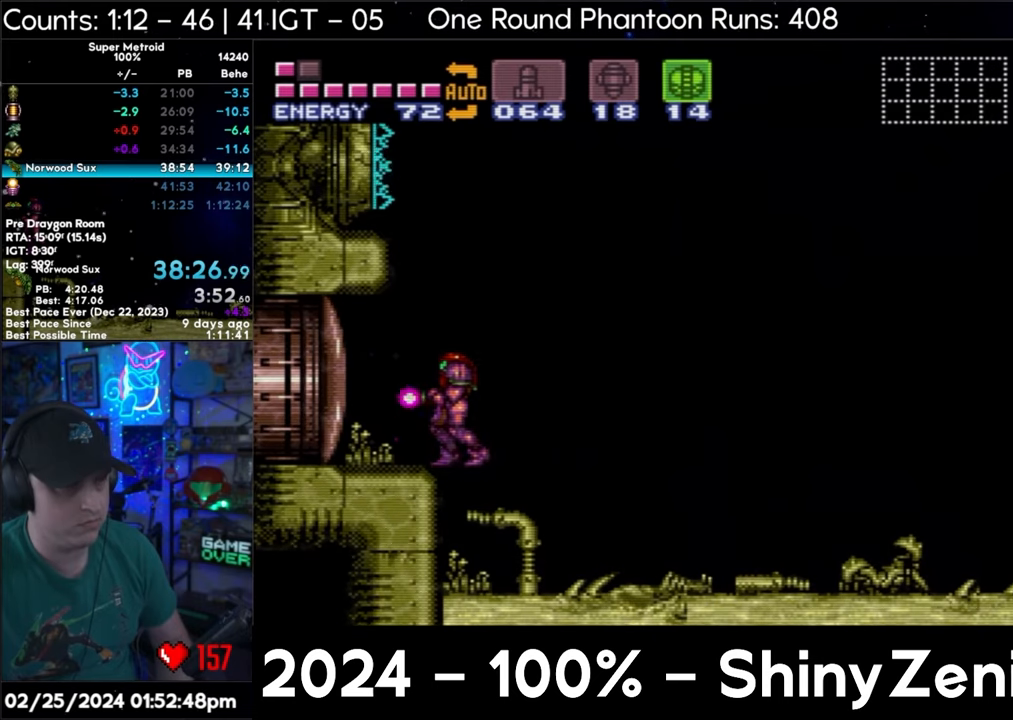
{"buttons": ["Y"], "events": []}
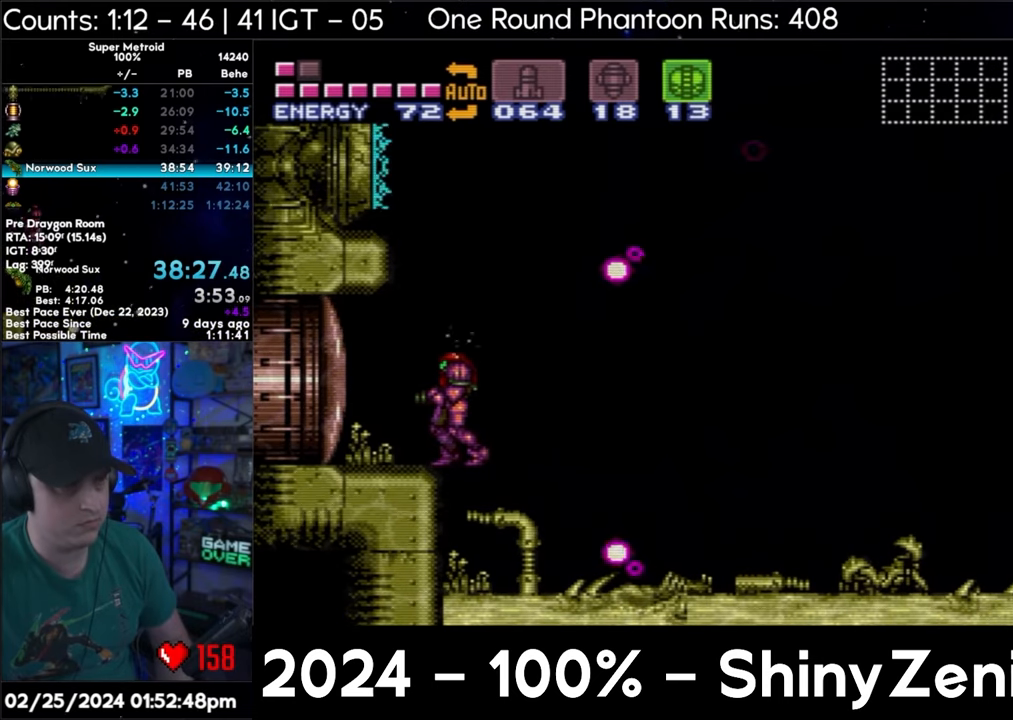
{"buttons": [], "events": [[17, "Y", "up"]]}
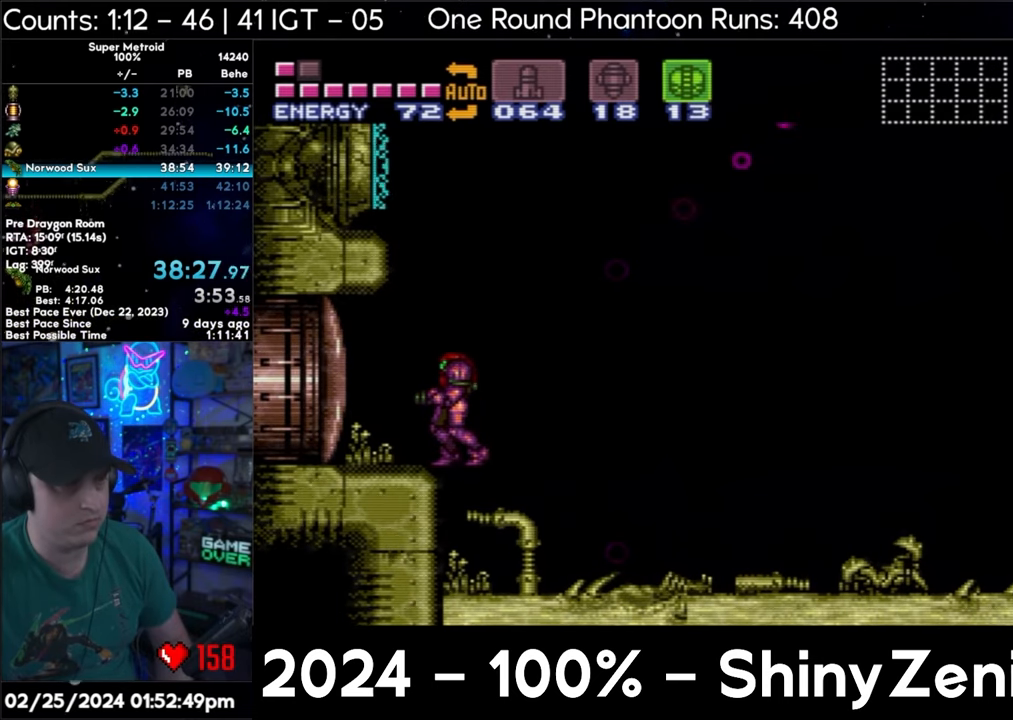
{"buttons": [], "events": []}
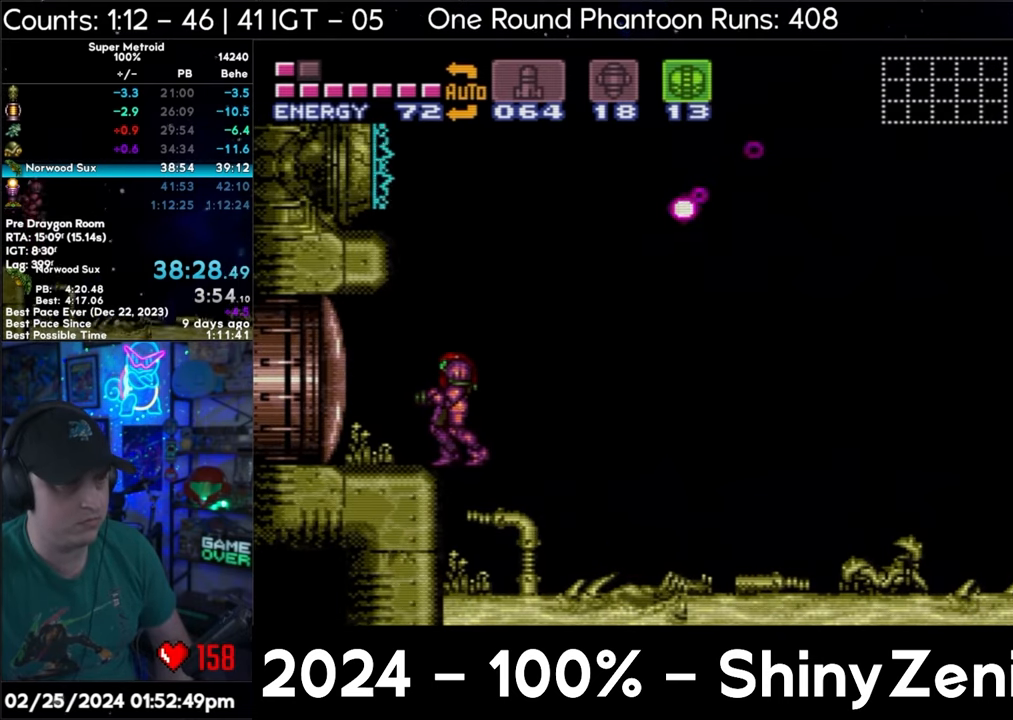
{"buttons": [], "events": [[233, "DPAD_RIGHT", "down"], [333, "DPAD_RIGHT", "up"]]}
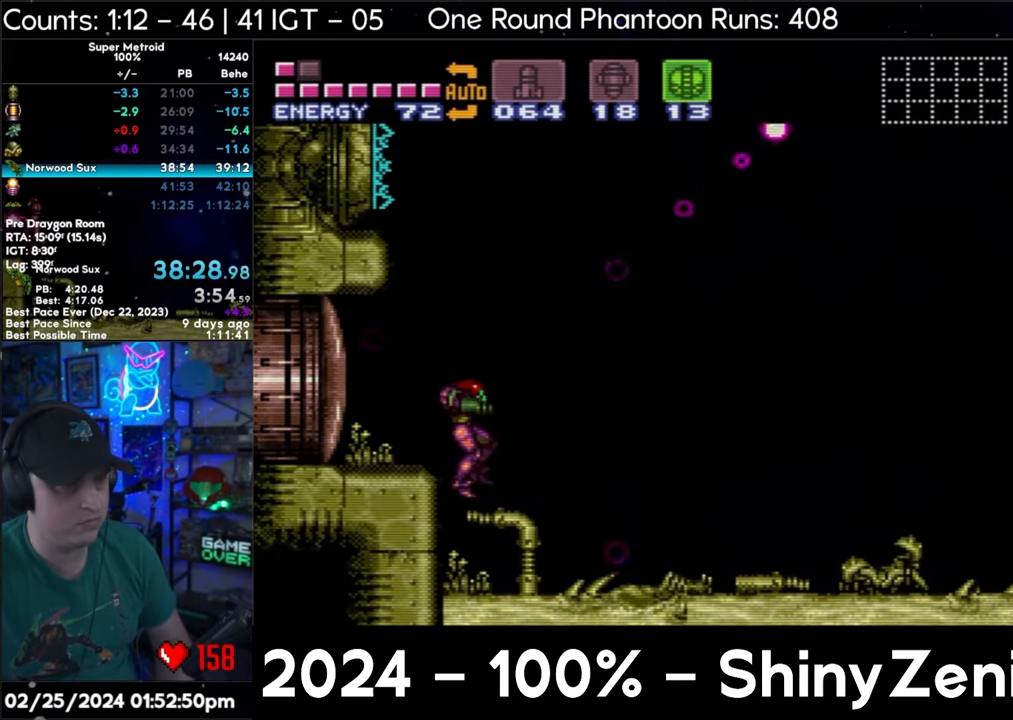
{"buttons": [], "events": []}
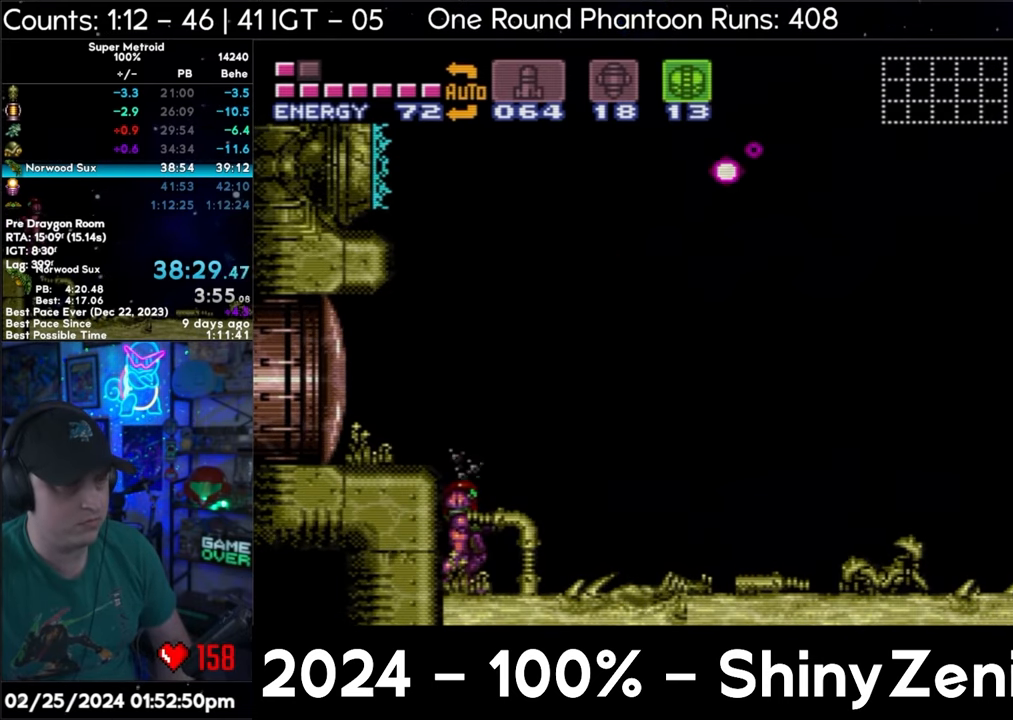
{"buttons": ["DPAD_RIGHT"], "events": [[250, "DPAD_RIGHT", "down"], [417, "DPAD_RIGHT", "up"], [433, "DPAD_RIGHT", "down"]]}
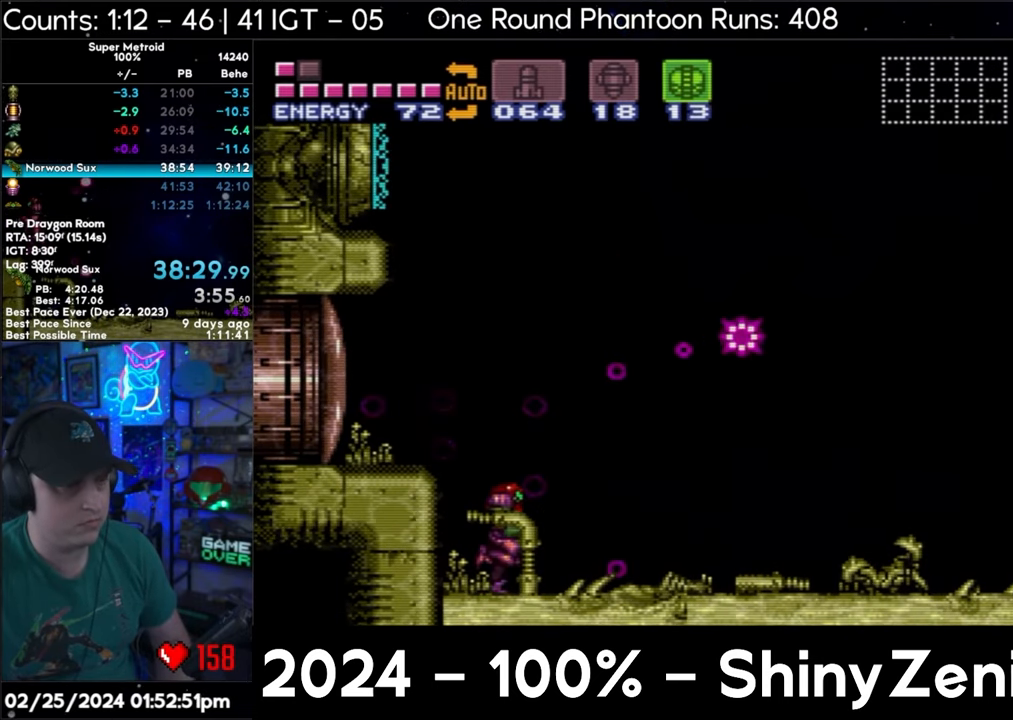
{"buttons": ["A", "DPAD_RIGHT"], "events": [[83, "A", "down"], [267, "A", "up"], [467, "A", "down"]]}
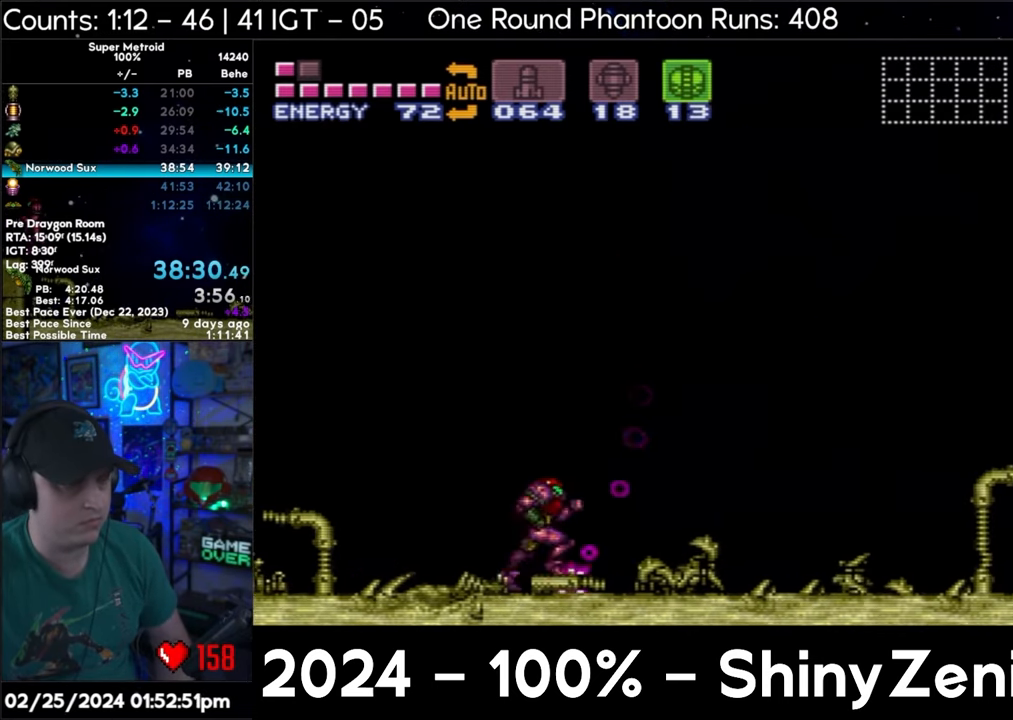
{"buttons": ["A", "DPAD_RIGHT"], "events": []}
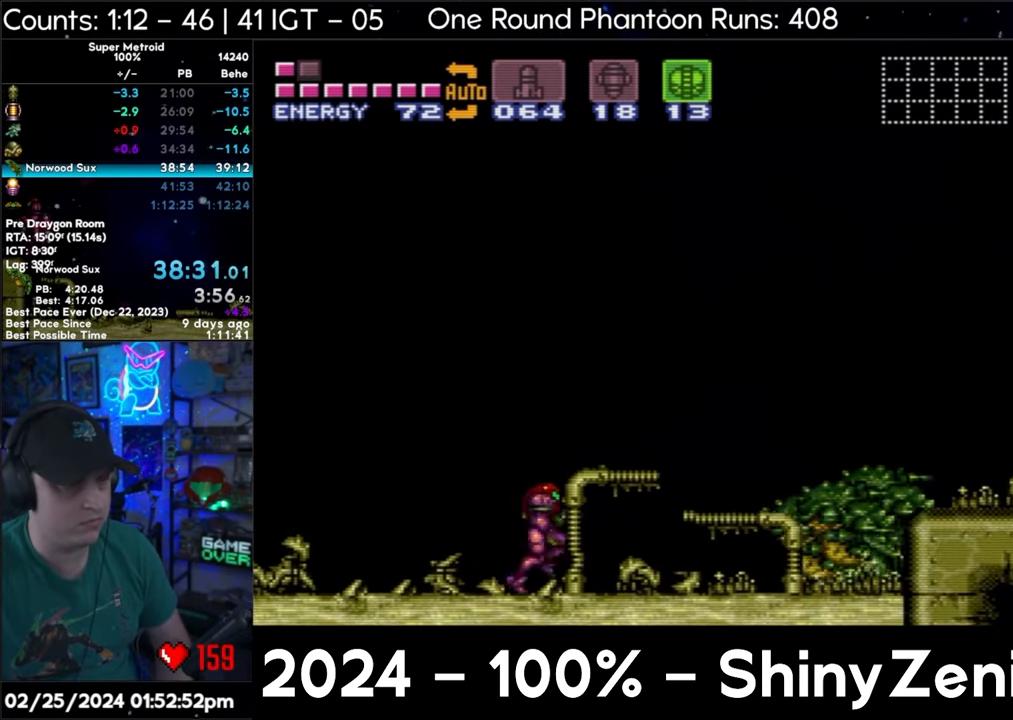
{"buttons": ["A", "DPAD_LEFT"], "events": [[333, "DPAD_DOWN", "down"], [333, "DPAD_RIGHT", "up"], [433, "DPAD_LEFT", "down"], [450, "DPAD_DOWN", "up"]]}
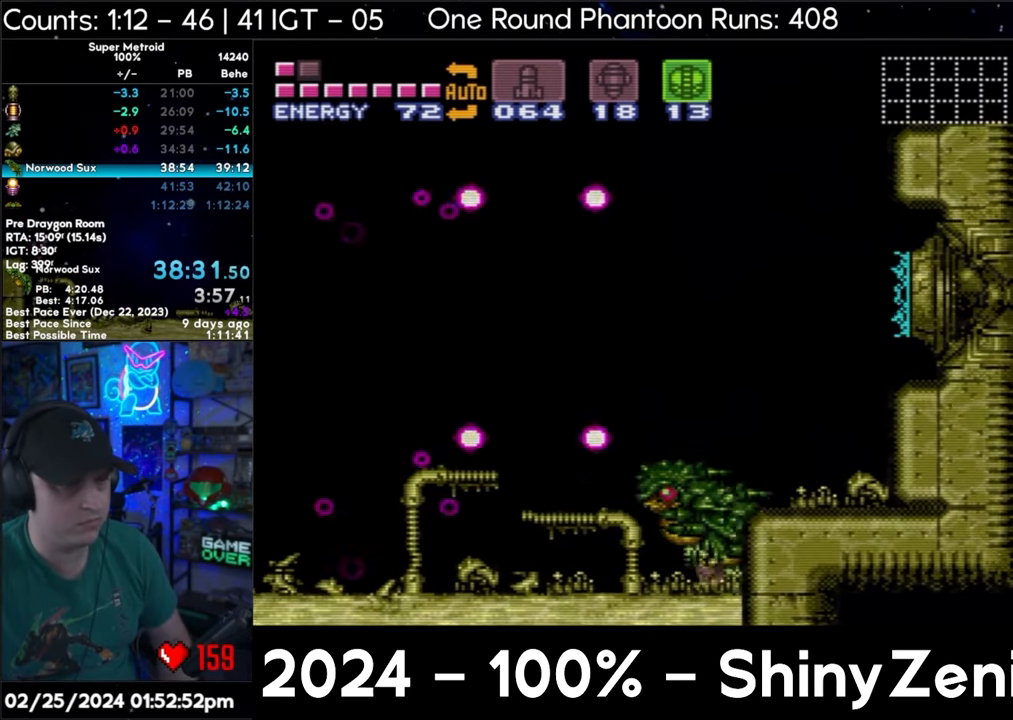
{"buttons": ["A", "L1", "DPAD_LEFT"], "events": [[100, "L1", "down"]]}
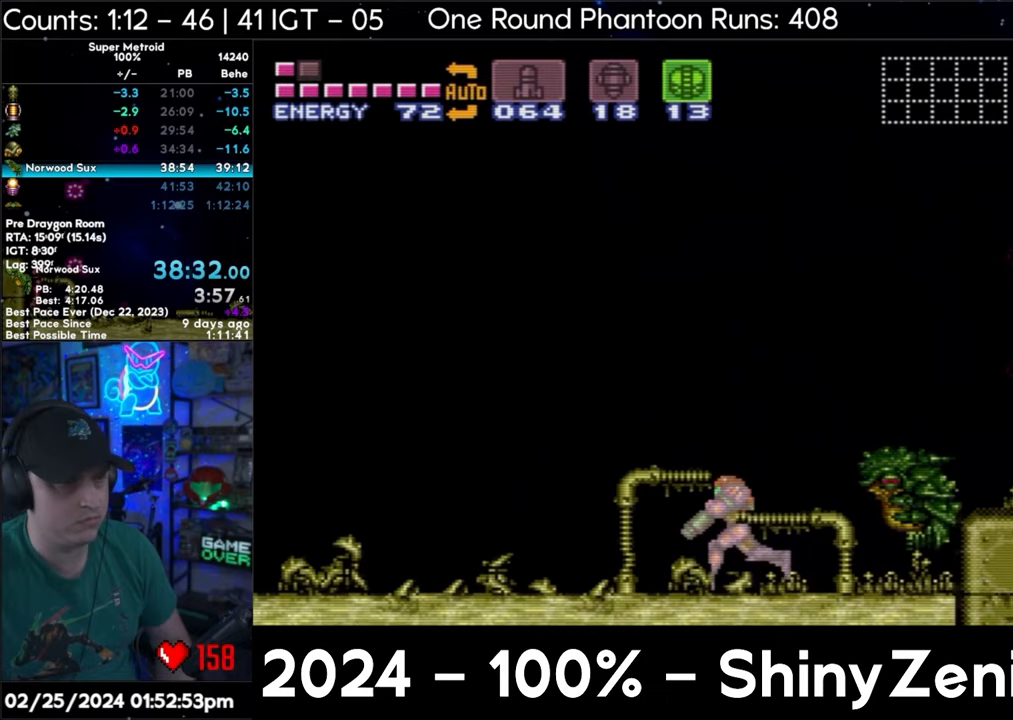
{"buttons": ["A", "L1", "DPAD_LEFT"], "events": [[250, "DPAD_LEFT", "up"], [417, "DPAD_LEFT", "down"]]}
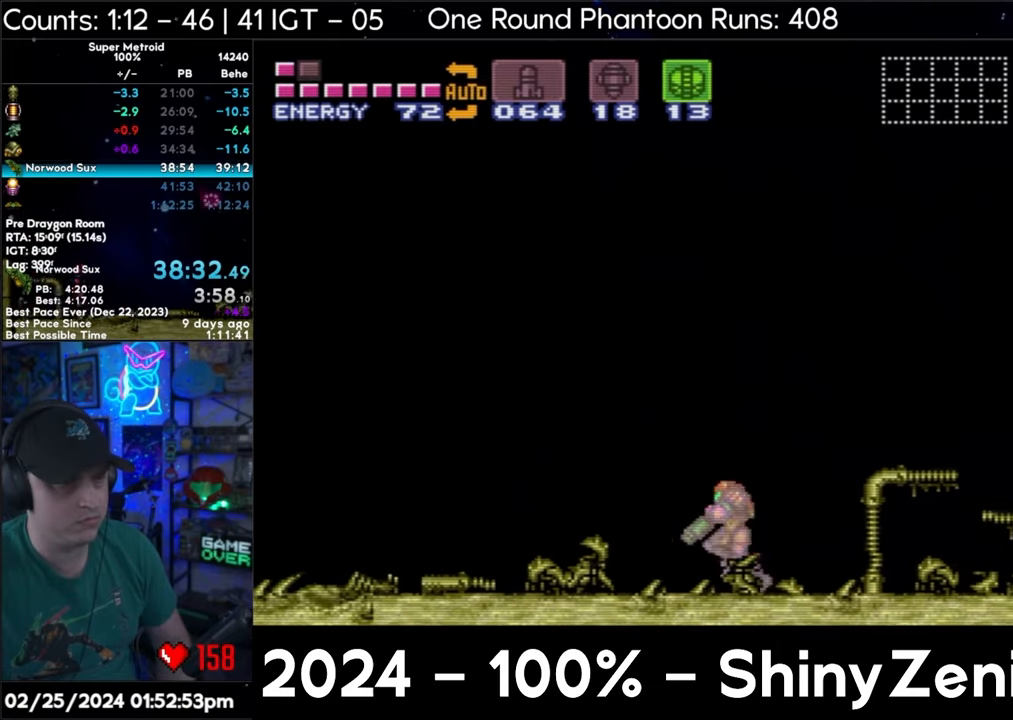
{"buttons": ["L1"], "events": [[133, "DPAD_LEFT", "up"], [183, "A", "up"]]}
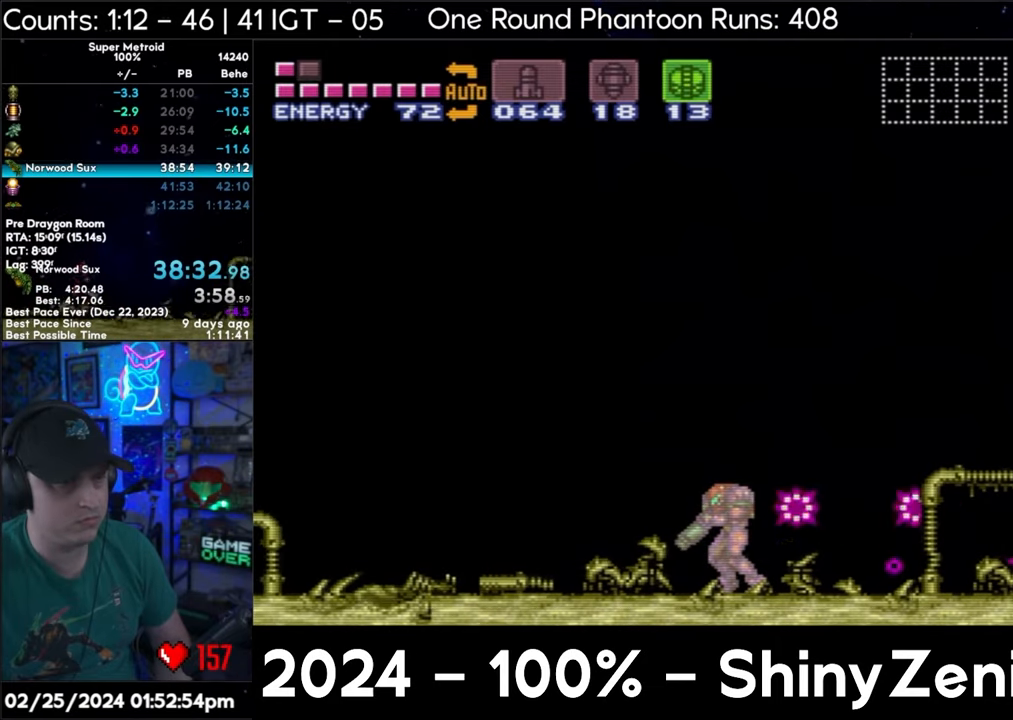
{"buttons": ["B", "L1"], "events": [[100, "B", "down"]]}
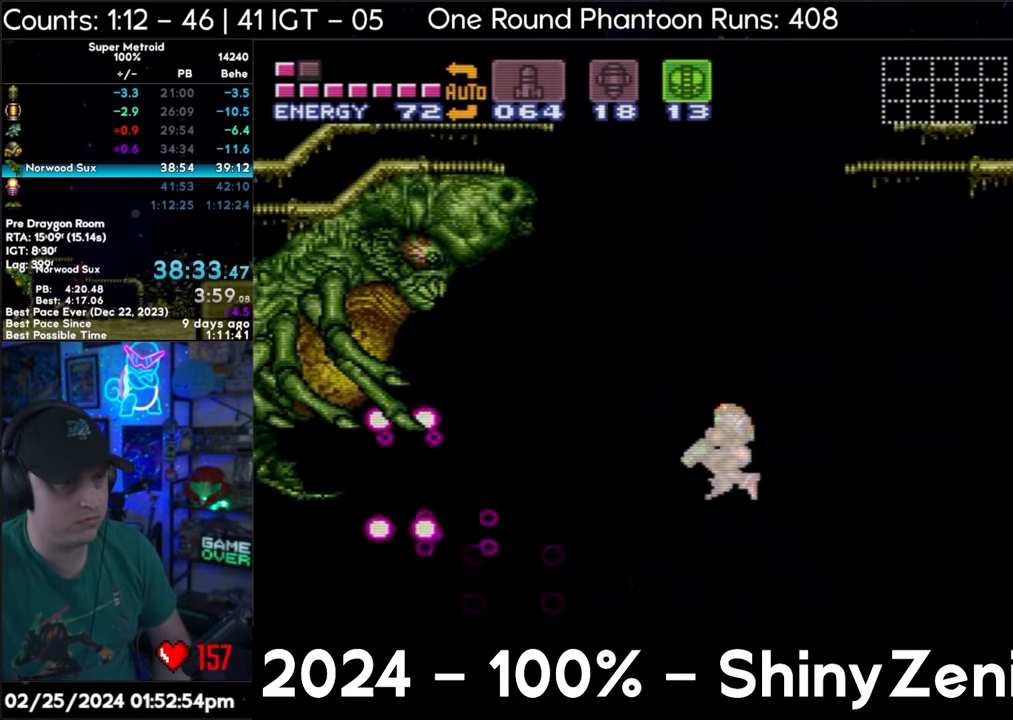
{"buttons": ["B", "DPAD_LEFT"], "events": [[133, "L1", "up"], [483, "DPAD_LEFT", "down"]]}
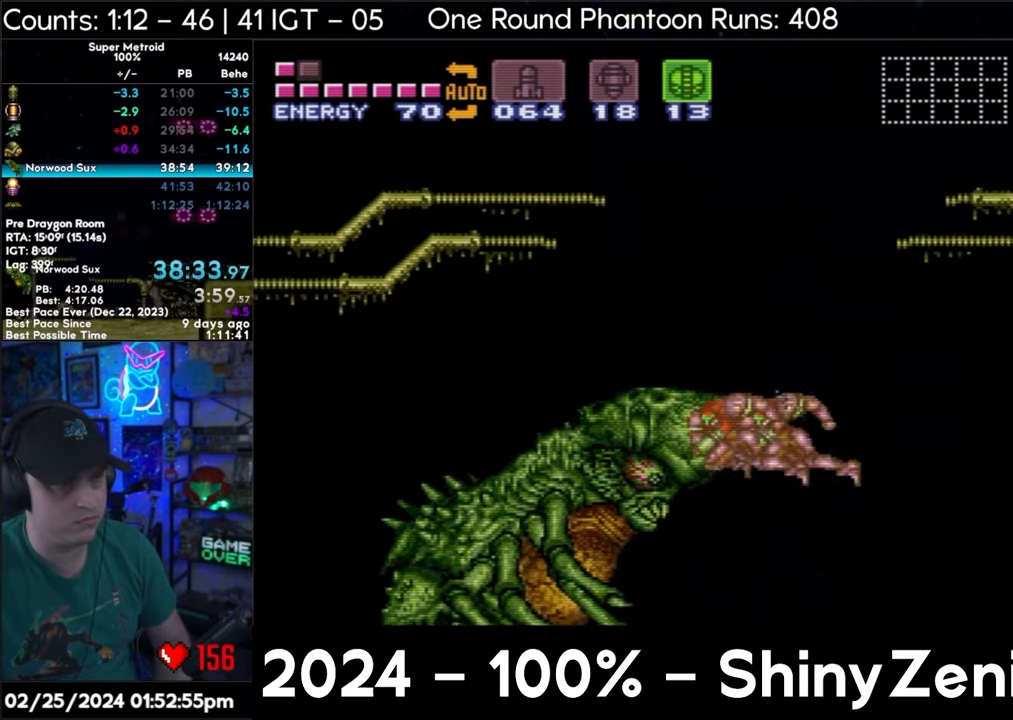
{"buttons": ["L1", "SELECT"], "events": [[50, "DPAD_LEFT", "up"], [350, "B", "up"], [433, "L1", "down"], [433, "SELECT", "down"]]}
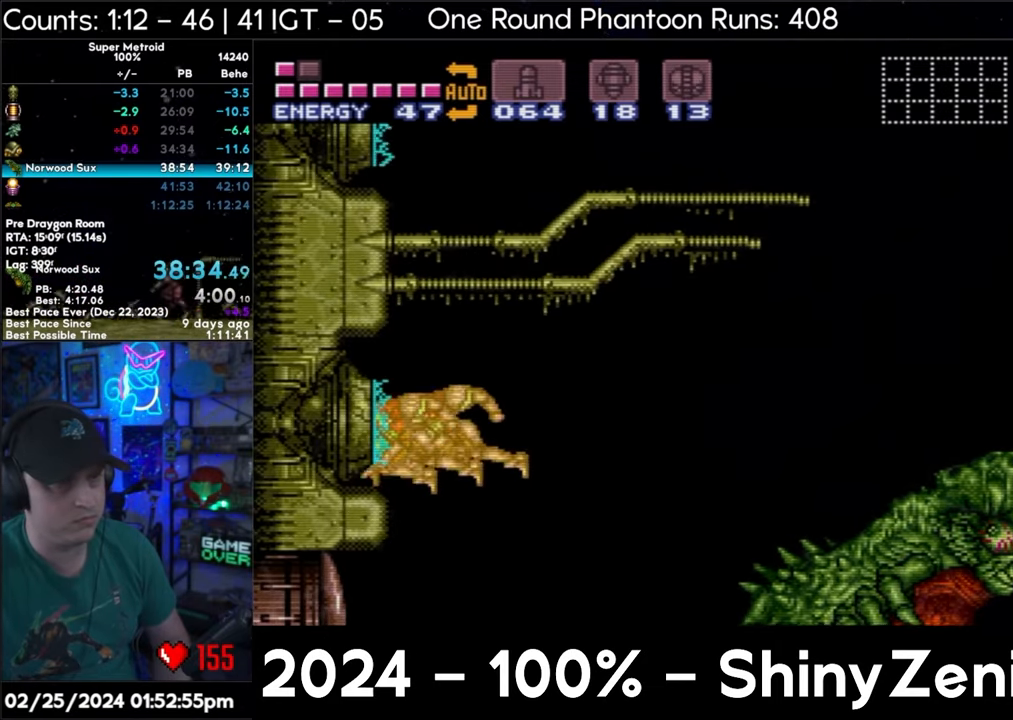
{"buttons": ["Y"], "events": [[33, "SELECT", "up"], [50, "L1", "up"], [50, "Y", "down"]]}
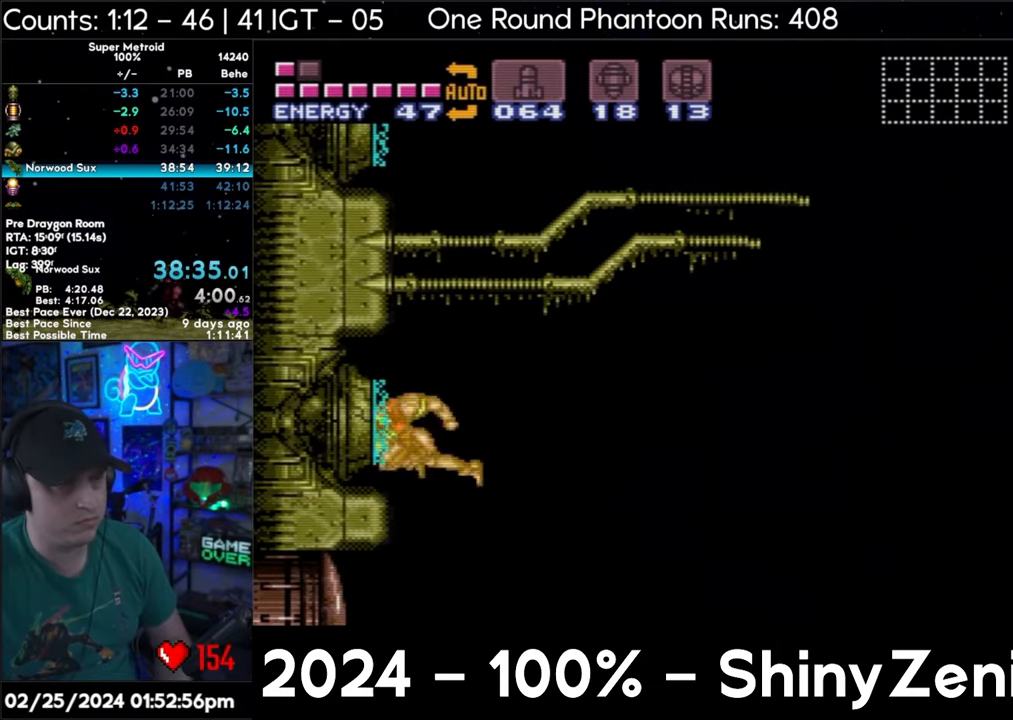
{"buttons": ["Y"], "events": []}
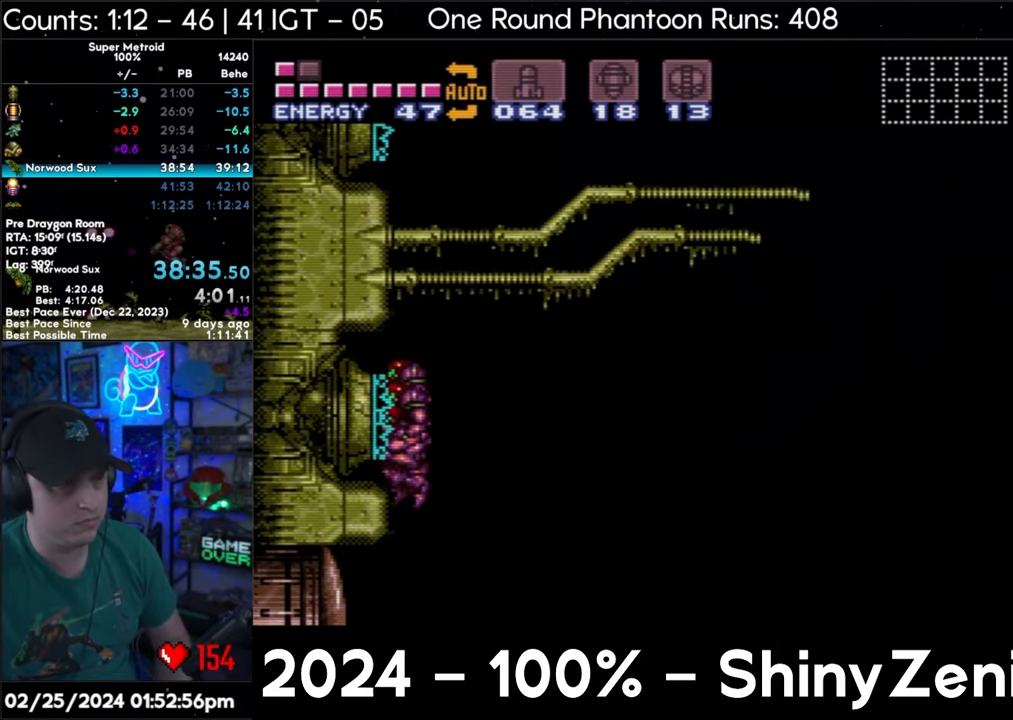
{"buttons": ["Y", "DPAD_RIGHT"], "events": [[467, "DPAD_RIGHT", "down"]]}
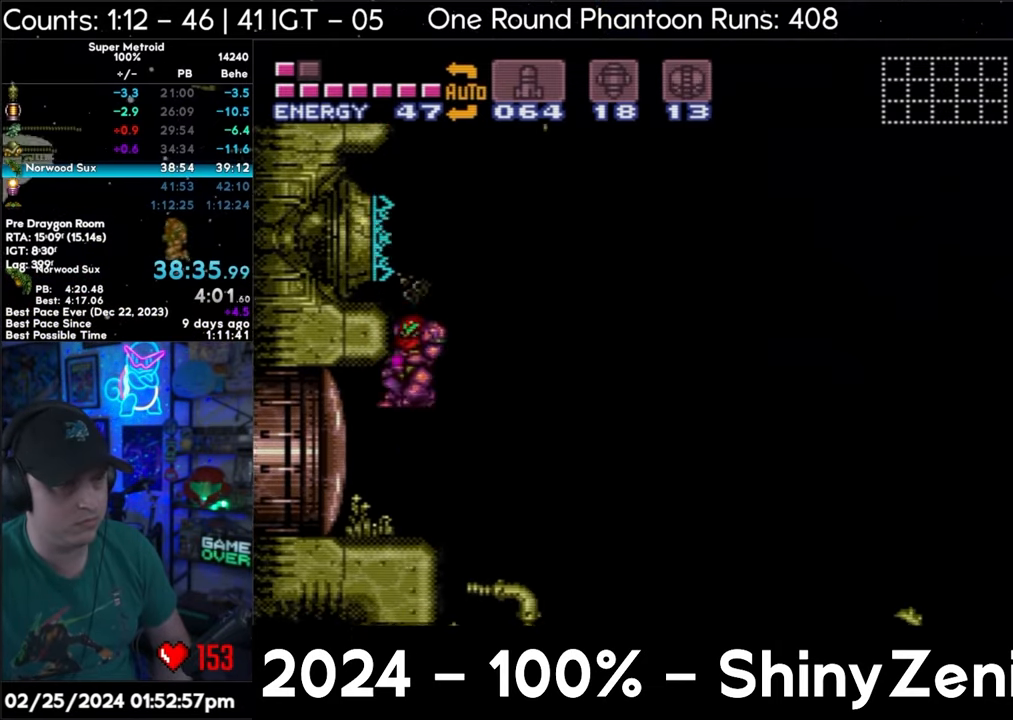
{"buttons": ["B", "Y"], "events": [[167, "DPAD_RIGHT", "up"], [250, "B", "down"]]}
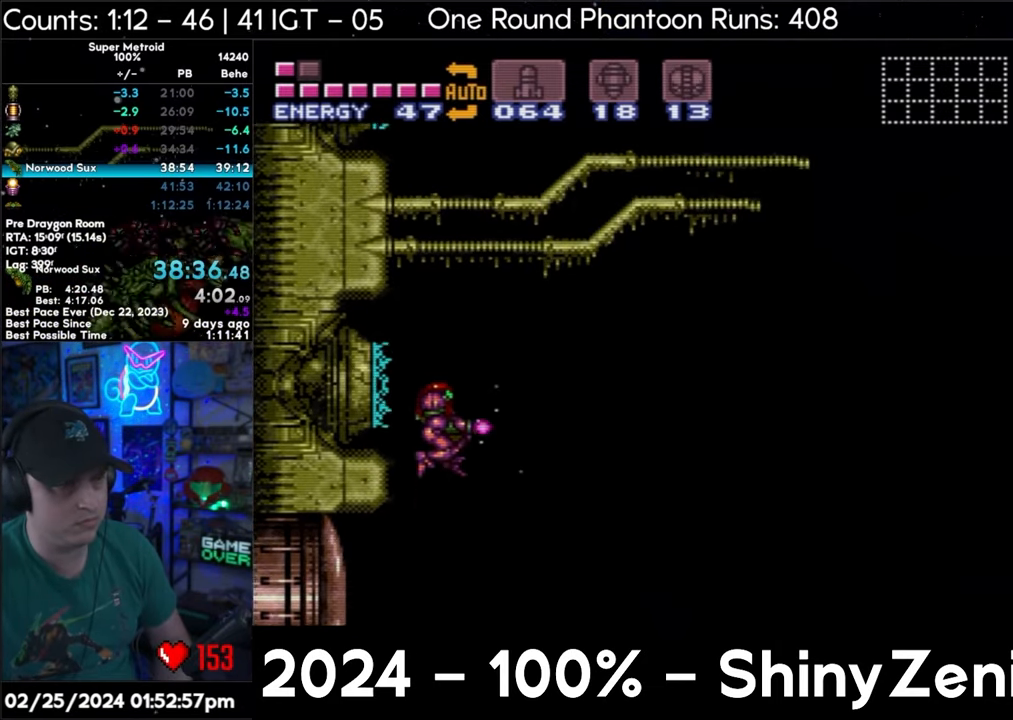
{"buttons": ["Y"], "events": [[83, "B", "up"]]}
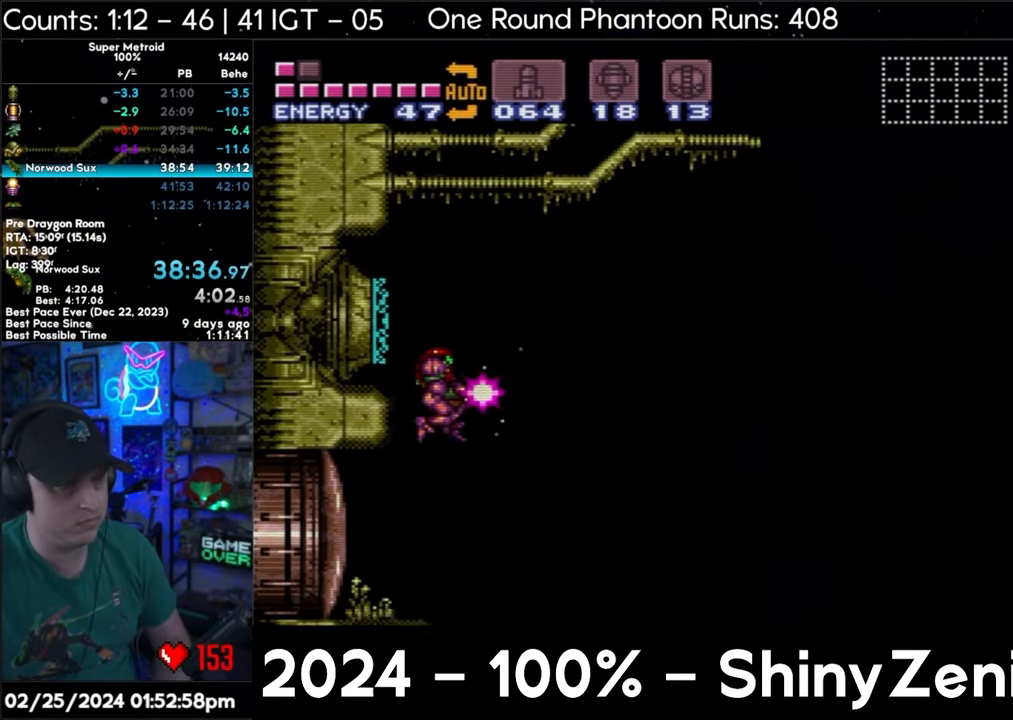
{"buttons": [], "events": [[300, "DPAD_RIGHT", "down"], [400, "DPAD_RIGHT", "up"], [400, "Y", "up"]]}